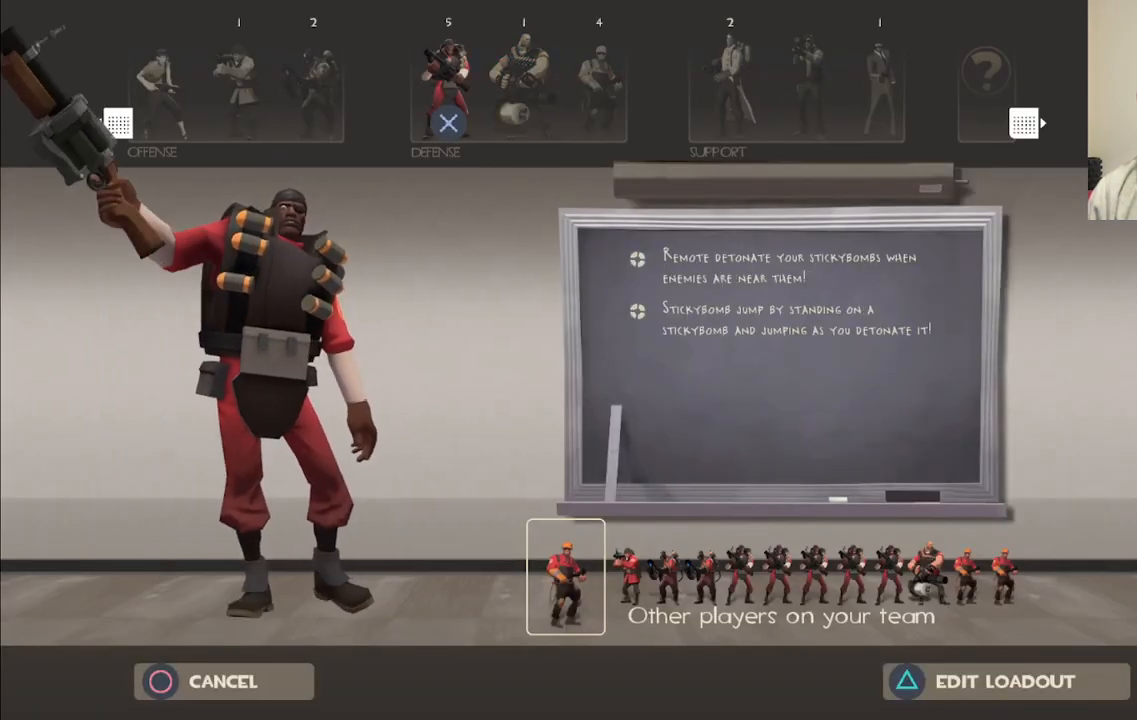
Gameplay with a controller (PlayStation layout); each line is a JSON object with the inputs held at the frame after it. "events" lists button and stick changes between this image and that frame as [ms after this image, input, new state], when the widget could be followed in between.
{"buttons": [], "left_stick": "up", "right_stick": "center", "events": [[17, "CROSS", "down"], [117, "CROSS", "up"], [167, "left_stick", "up"]]}
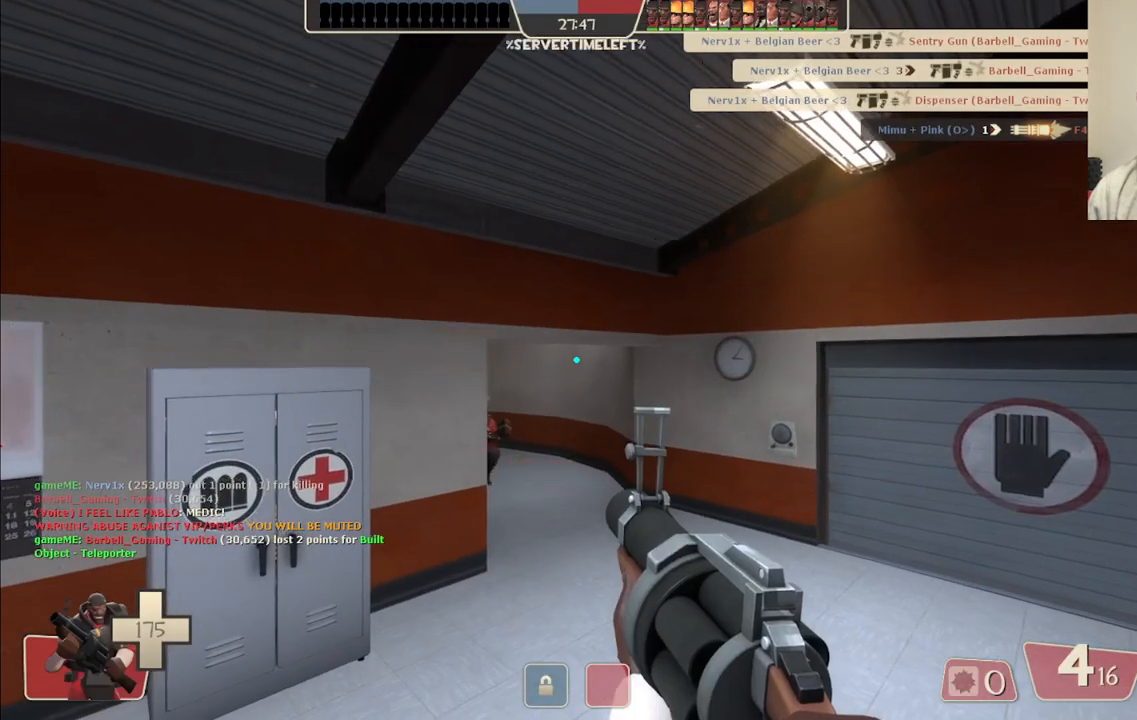
{"buttons": [], "left_stick": "up", "right_stick": "center", "events": []}
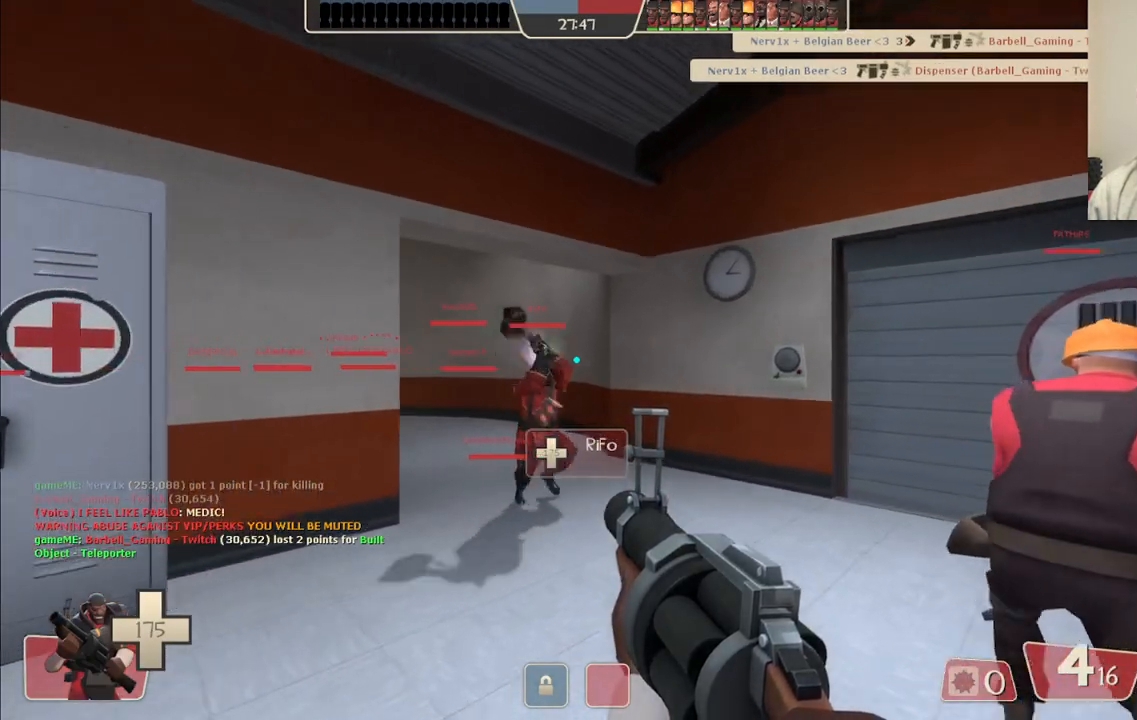
{"buttons": [], "left_stick": "up", "right_stick": "center", "events": [[233, "SQUARE", "down"], [317, "SQUARE", "up"], [383, "SQUARE", "down"], [467, "SQUARE", "up"]]}
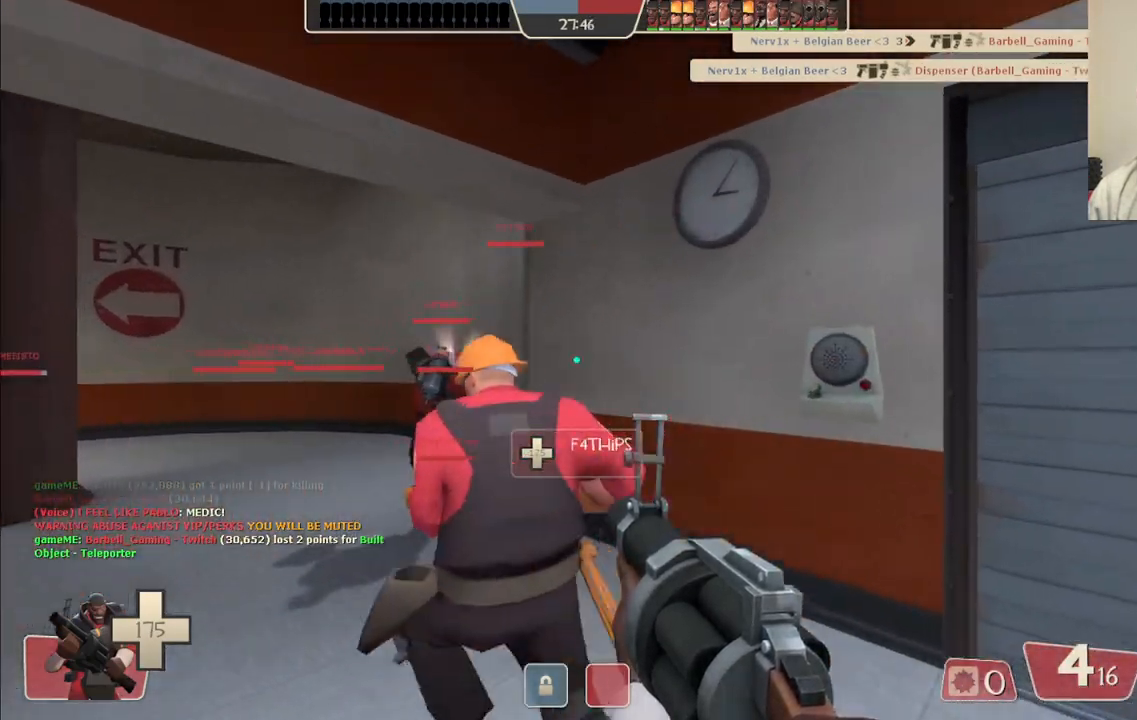
{"buttons": ["SQUARE"], "left_stick": "up", "right_stick": "center", "events": [[150, "right_stick", "up-left"], [250, "right_stick", "center"], [367, "SQUARE", "down"], [400, "SQUARE", "up"], [500, "SQUARE", "down"]]}
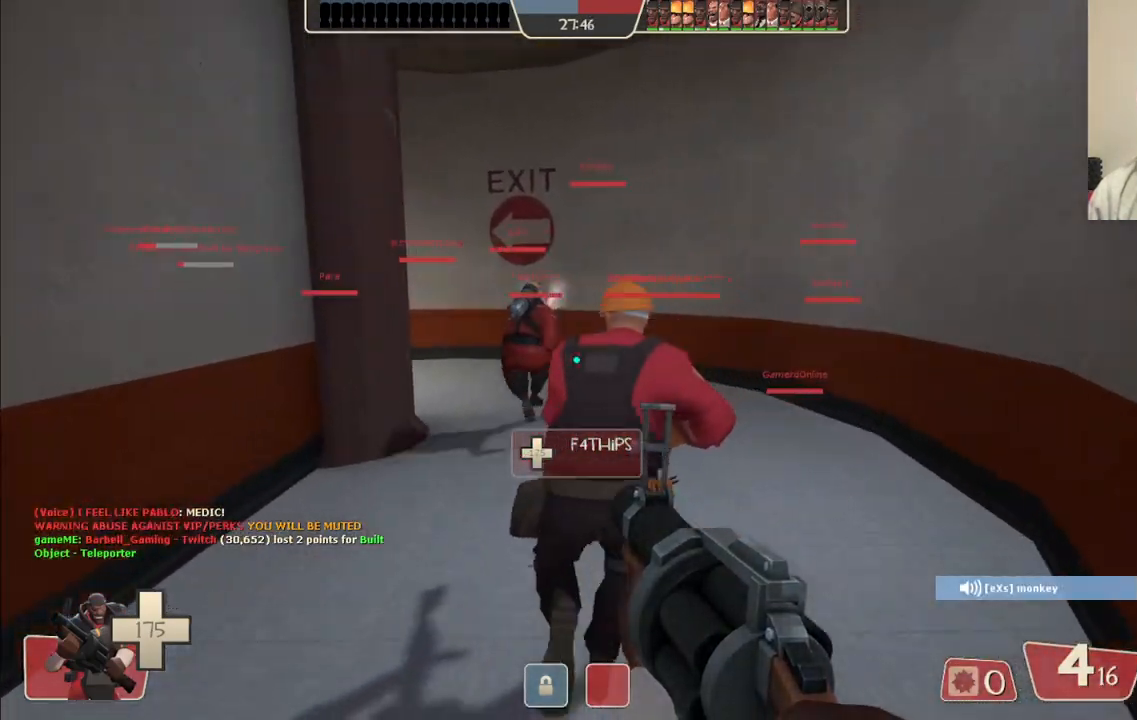
{"buttons": [], "left_stick": "up", "right_stick": "center", "events": [[67, "SQUARE", "up"], [133, "SQUARE", "down"], [200, "SQUARE", "up"]]}
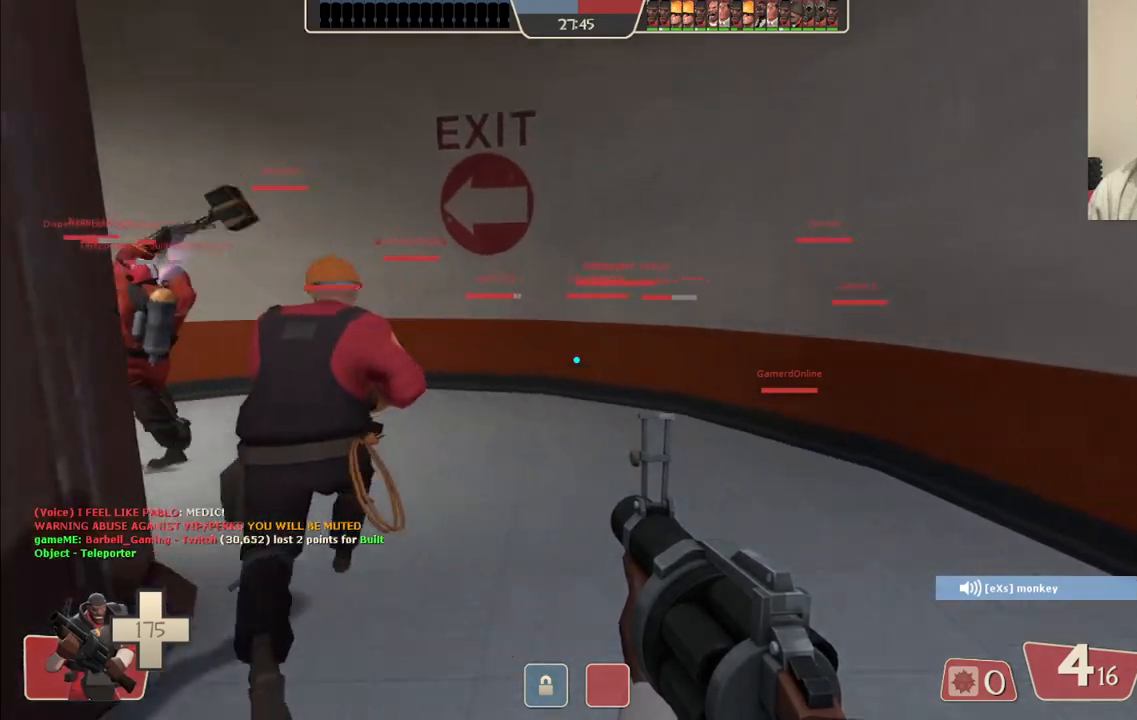
{"buttons": ["SQUARE"], "left_stick": "up", "right_stick": "center", "events": [[67, "right_stick", "left"], [167, "right_stick", "center"], [300, "right_stick", "left"], [383, "right_stick", "center"], [500, "SQUARE", "down"]]}
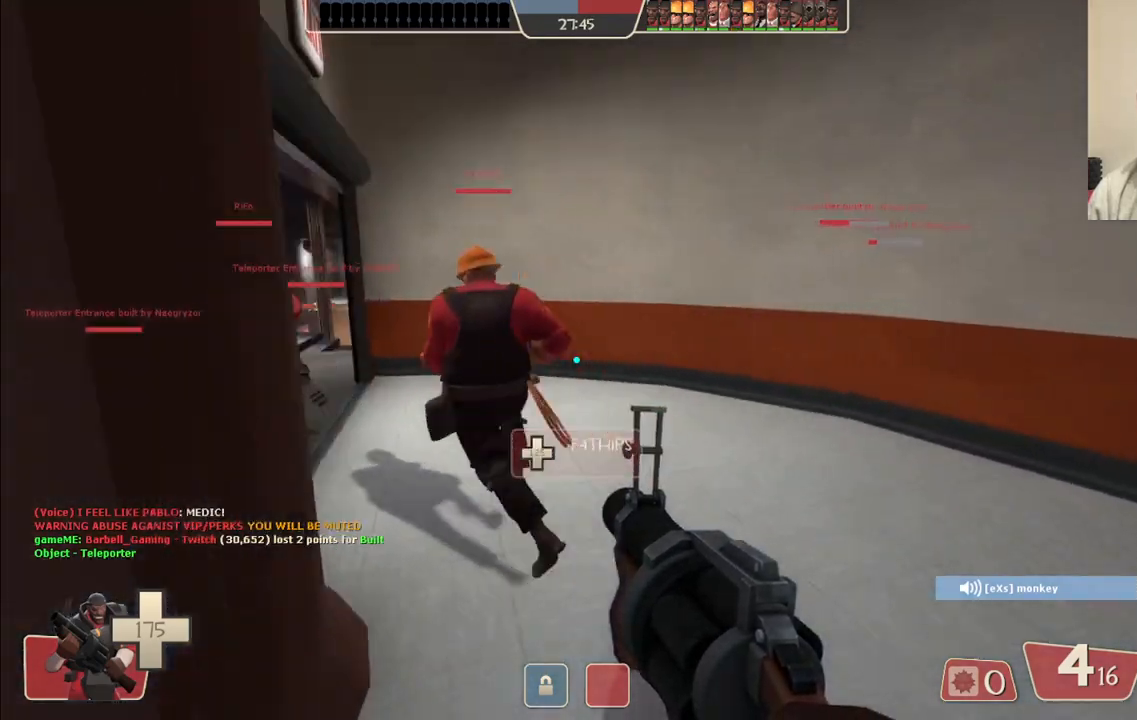
{"buttons": [], "left_stick": "up", "right_stick": "left", "events": [[67, "SQUARE", "up"], [133, "SQUARE", "down"], [233, "SQUARE", "up"], [400, "right_stick", "left"]]}
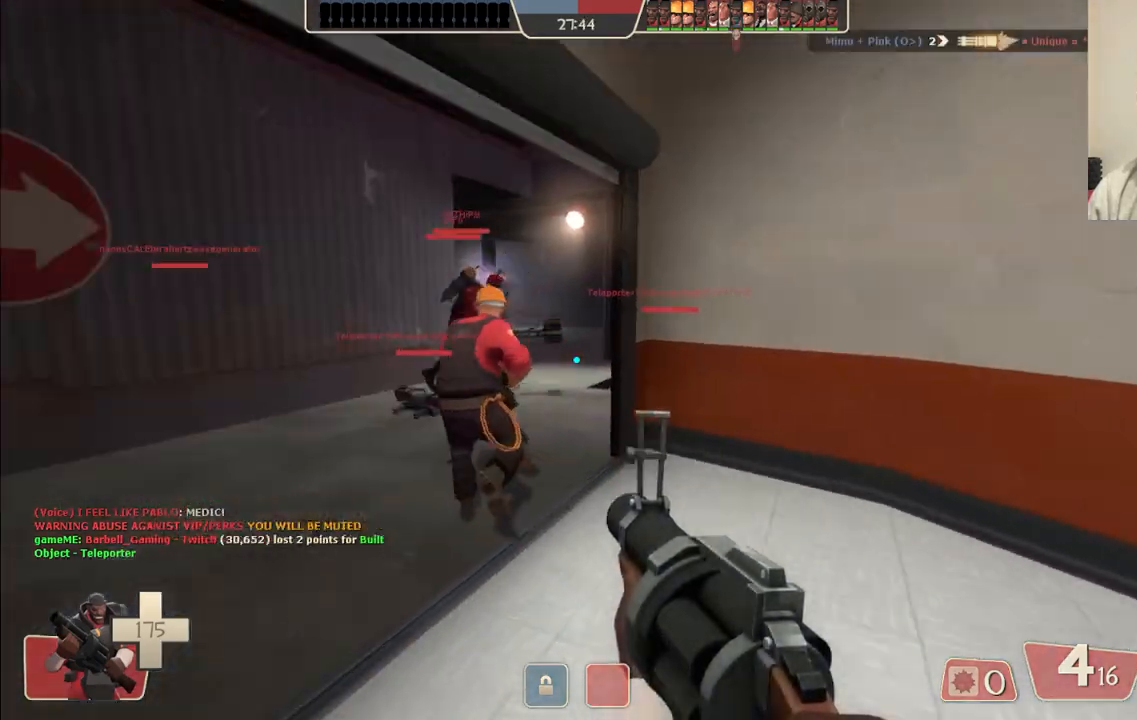
{"buttons": [], "left_stick": "up", "right_stick": "center", "events": [[17, "right_stick", "center"], [117, "SQUARE", "down"], [200, "SQUARE", "up"], [267, "SQUARE", "down"], [367, "SQUARE", "up"]]}
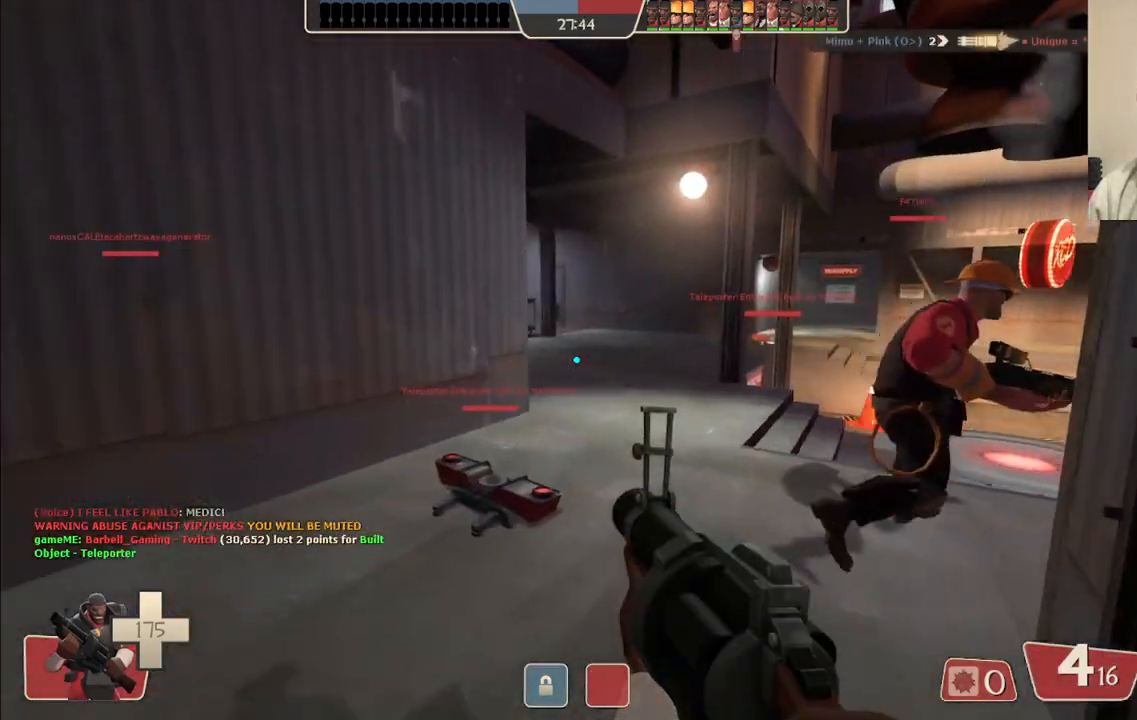
{"buttons": [], "left_stick": "up", "right_stick": "right", "events": [[100, "right_stick", "right"]]}
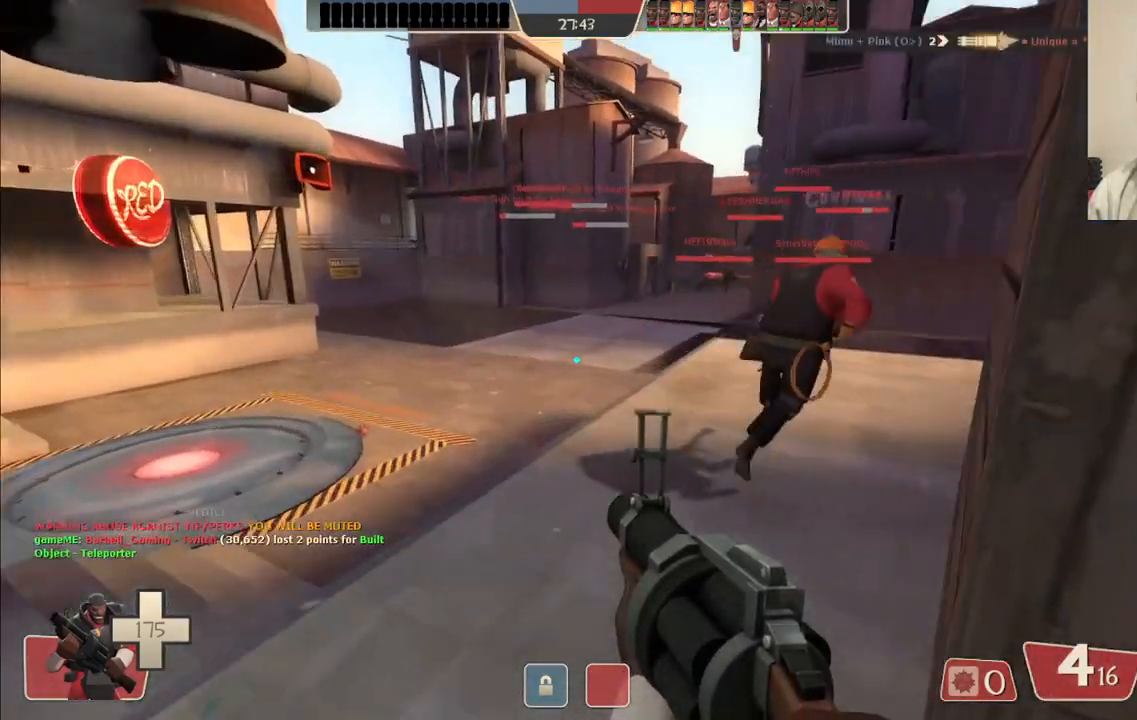
{"buttons": [], "left_stick": "up-left", "right_stick": "center", "events": [[117, "right_stick", "center"], [200, "left_stick", "up-left"], [283, "SQUARE", "down"], [400, "SQUARE", "up"]]}
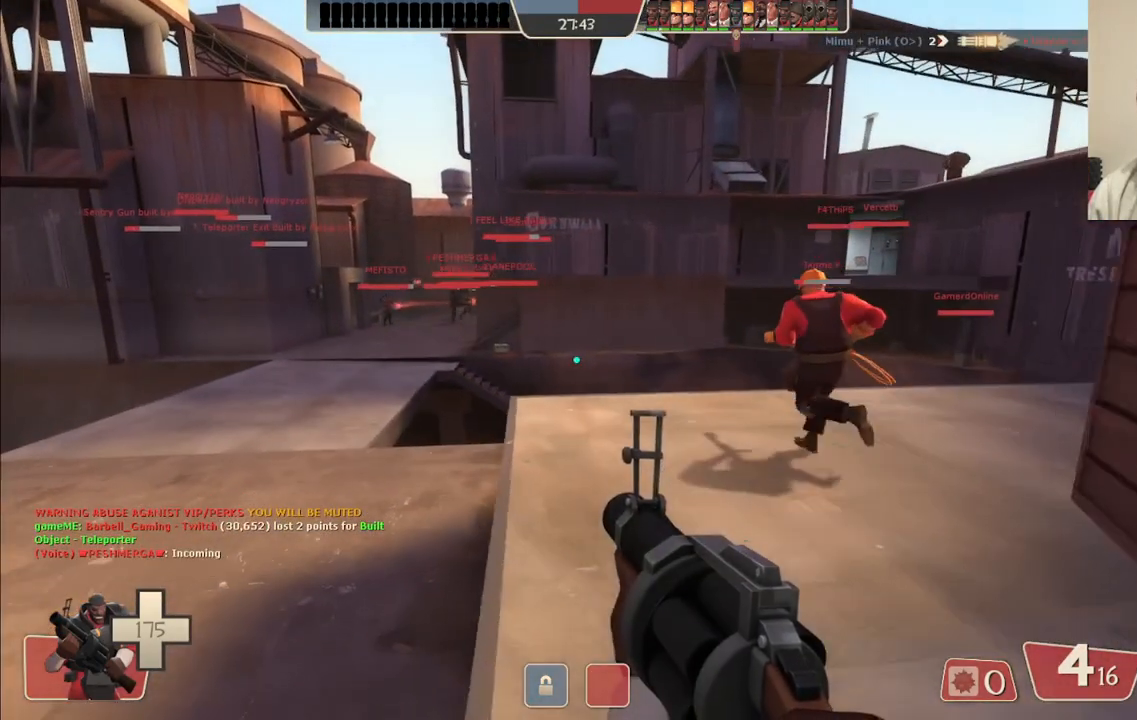
{"buttons": [], "left_stick": "up-left", "right_stick": "center", "events": []}
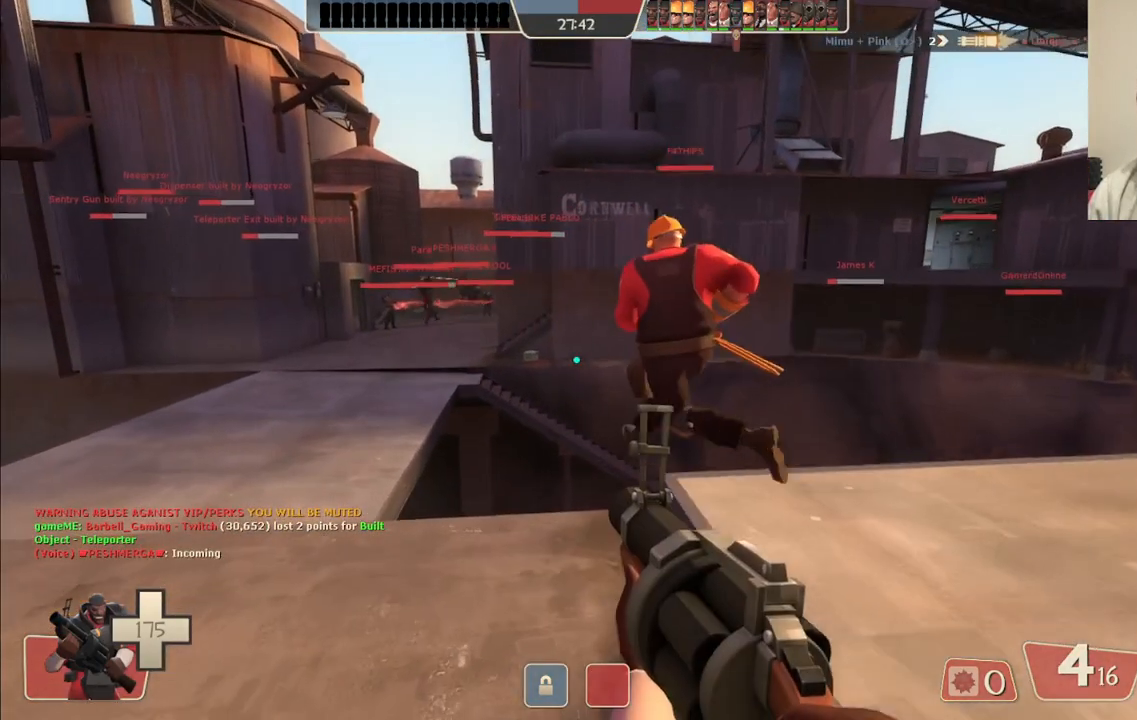
{"buttons": [], "left_stick": "up-left", "right_stick": "center", "events": [[367, "SQUARE", "down"], [467, "SQUARE", "up"]]}
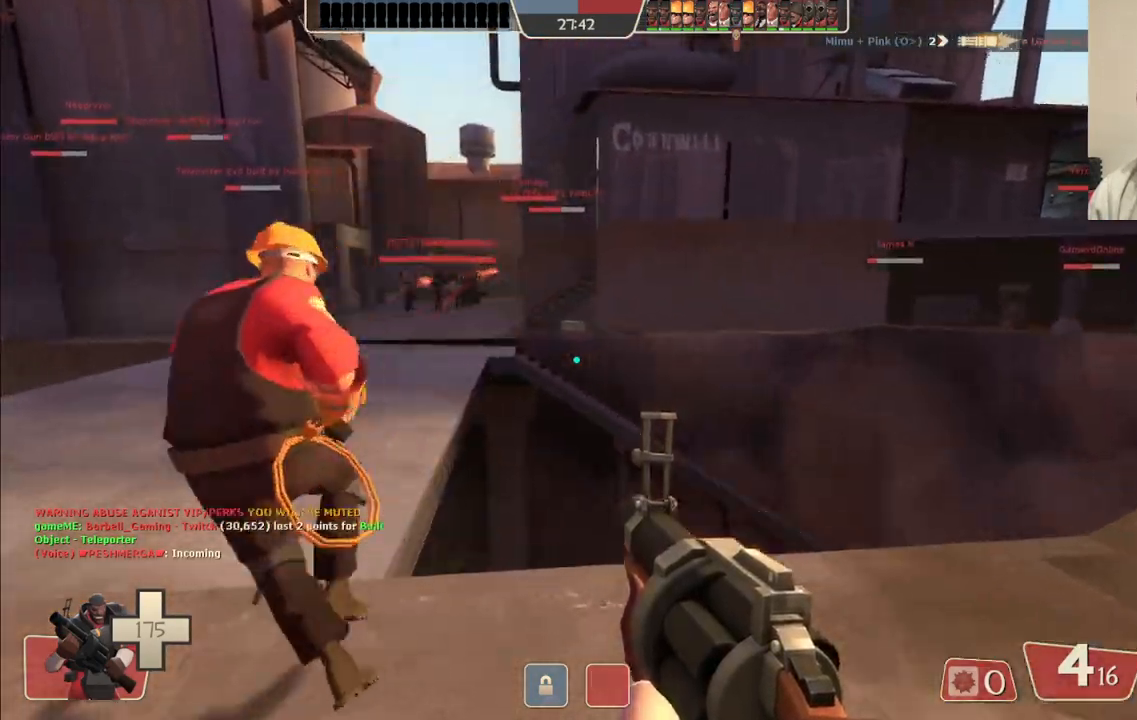
{"buttons": [], "left_stick": "up-left", "right_stick": "center", "events": [[183, "CROSS", "down"], [283, "CROSS", "up"]]}
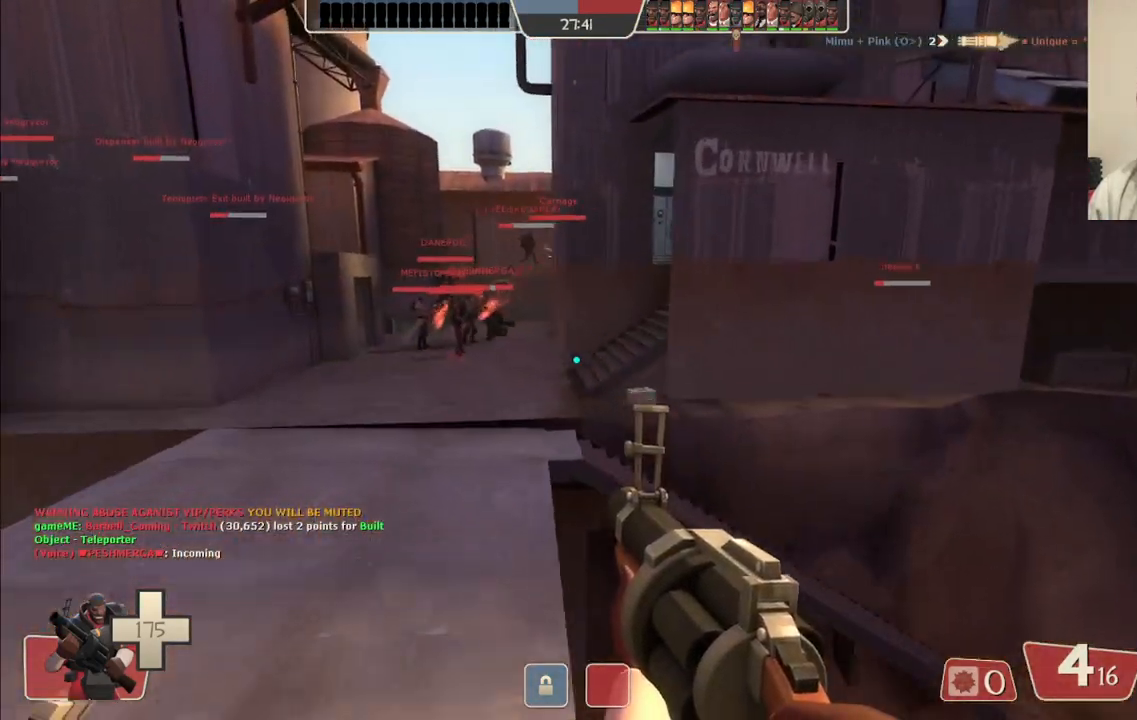
{"buttons": [], "left_stick": "up-left", "right_stick": "center", "events": [[233, "right_stick", "down"], [300, "right_stick", "center"]]}
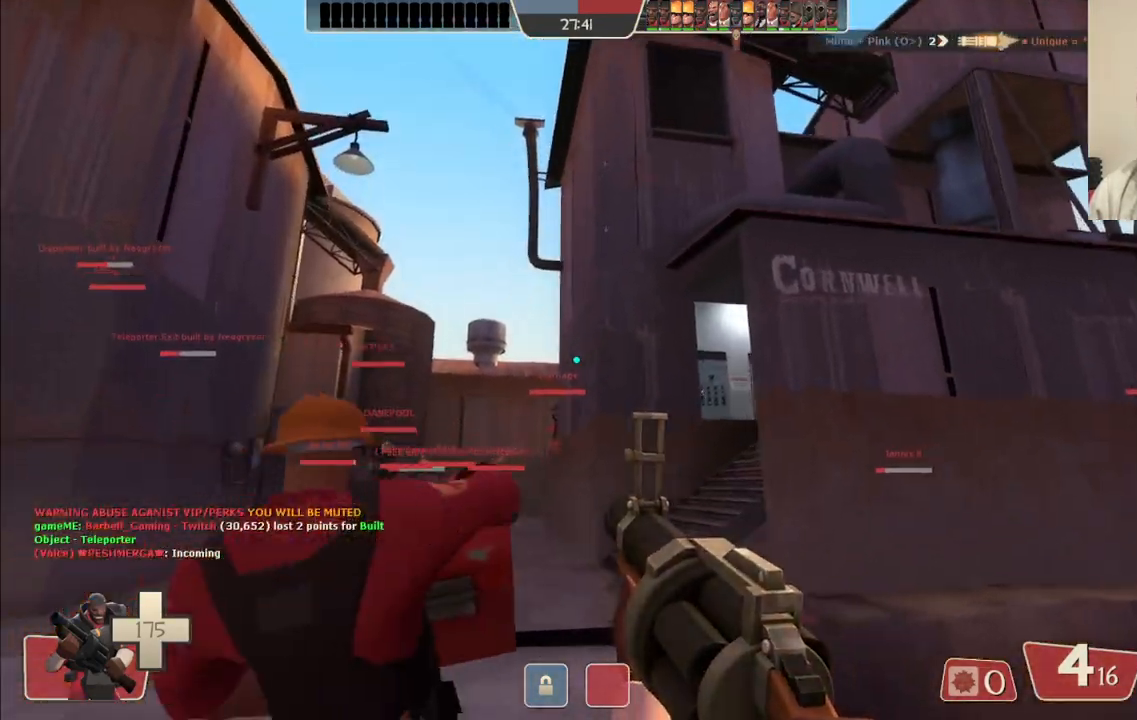
{"buttons": [], "left_stick": "up-left", "right_stick": "center", "events": [[217, "SQUARE", "down"], [300, "SQUARE", "up"], [383, "SQUARE", "down"], [500, "SQUARE", "up"]]}
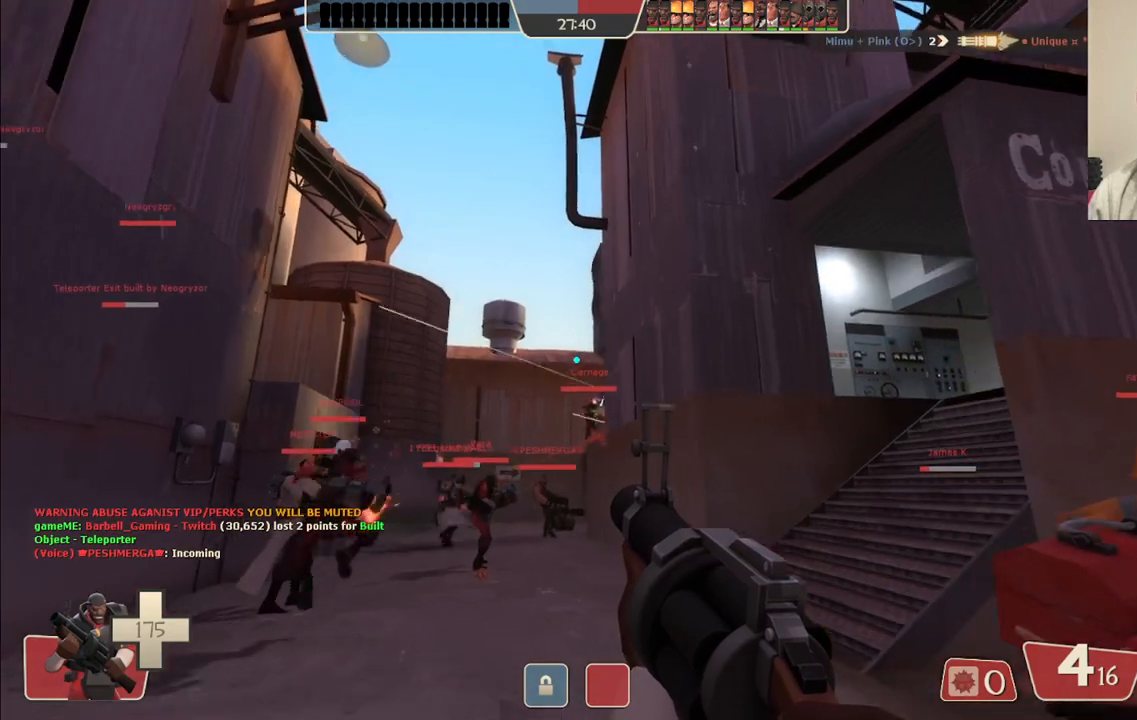
{"buttons": [], "left_stick": "up-left", "right_stick": "center", "events": [[267, "right_stick", "right"], [333, "right_stick", "center"]]}
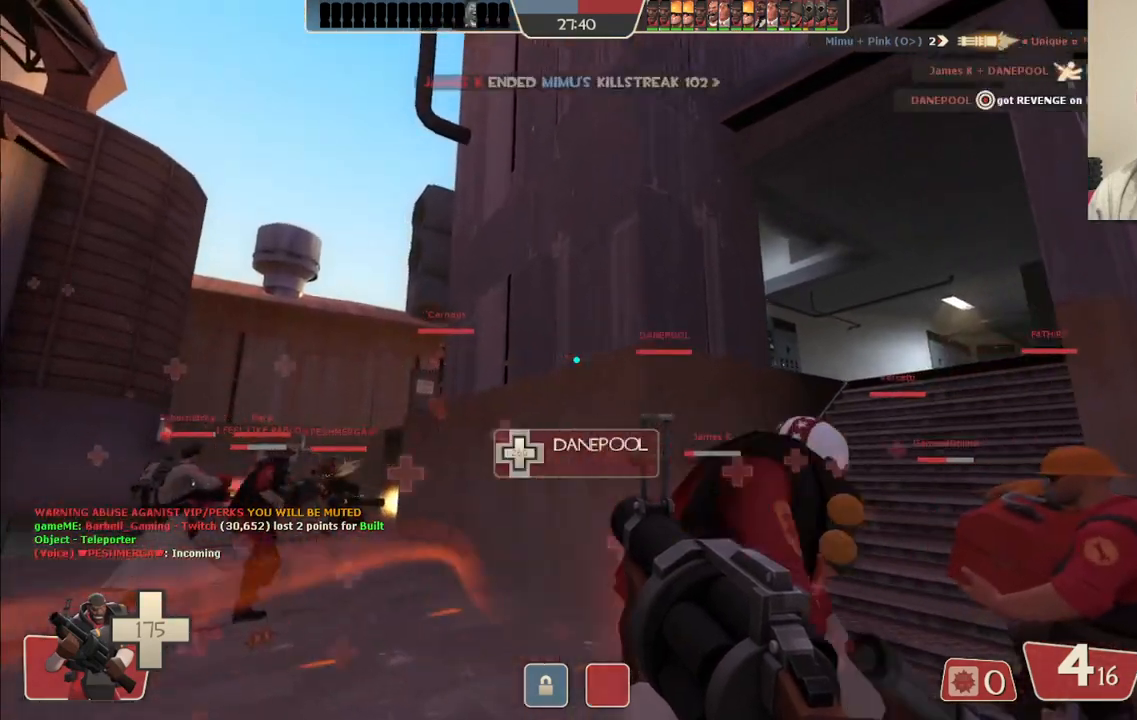
{"buttons": [], "left_stick": "up-left", "right_stick": "center", "events": []}
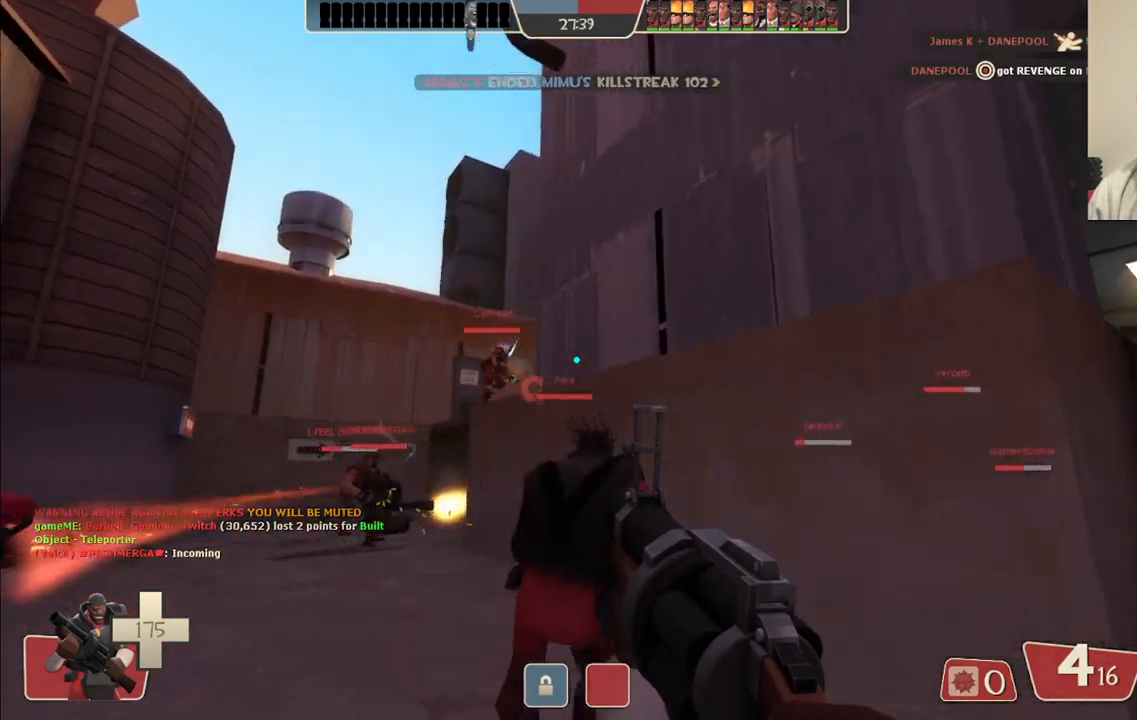
{"buttons": ["R2"], "left_stick": "up-left", "right_stick": "center", "events": [[267, "R2", "down"]]}
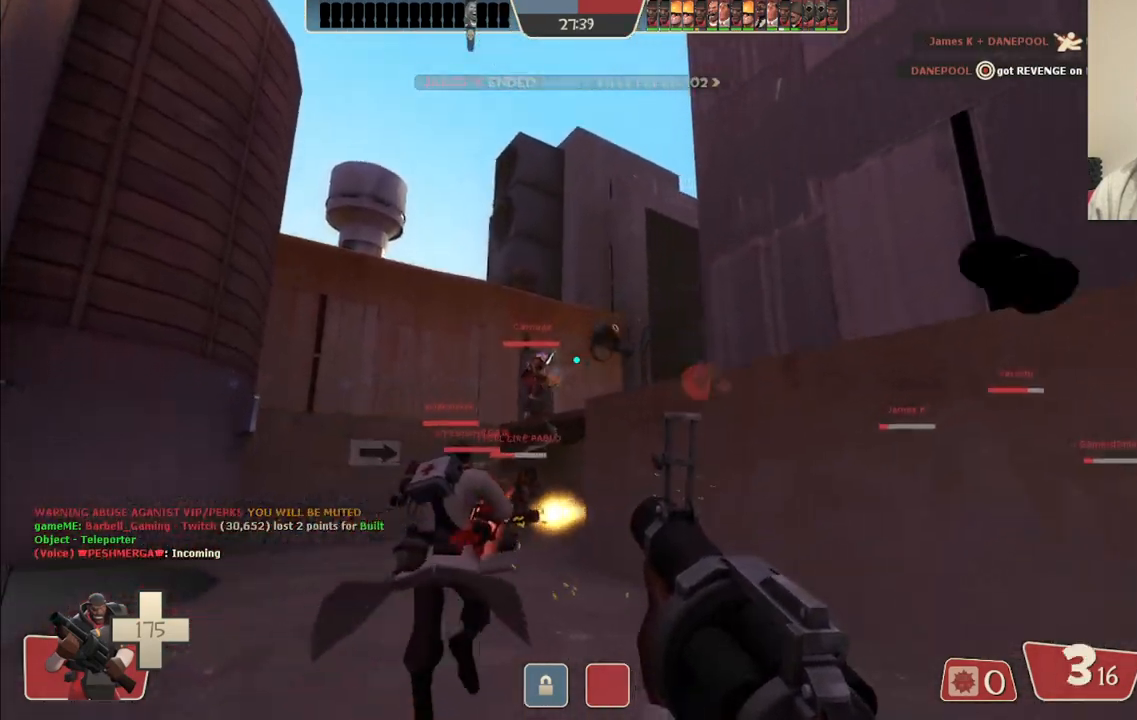
{"buttons": ["R2"], "left_stick": "up-left", "right_stick": "center", "events": []}
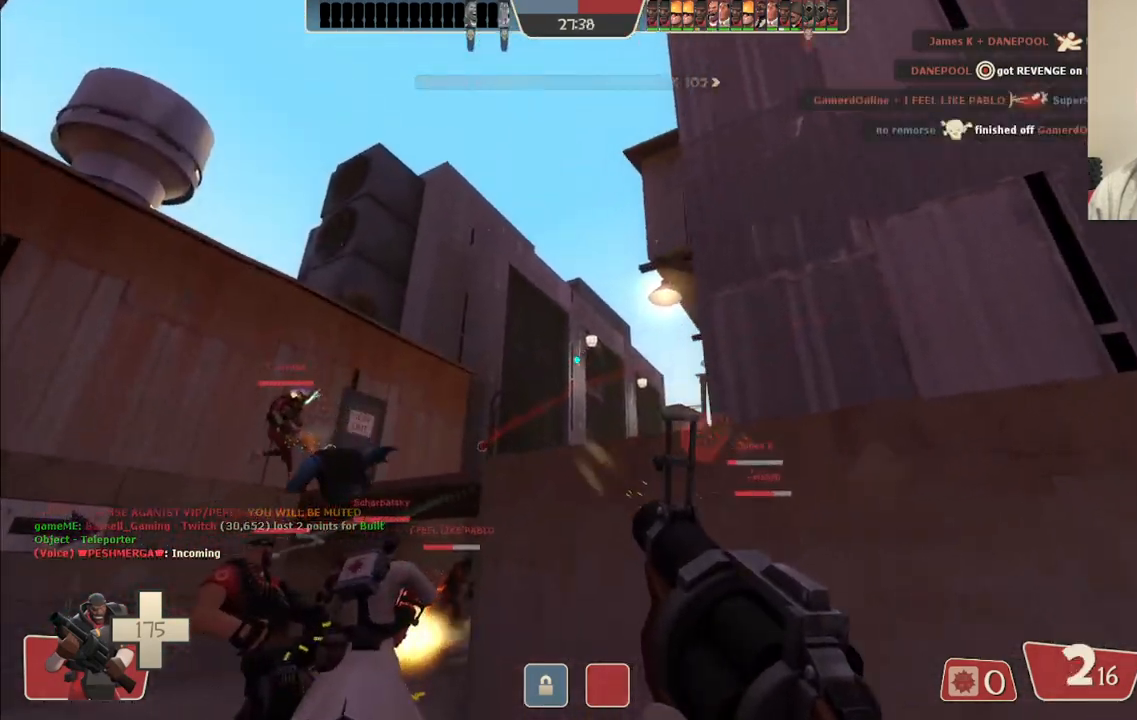
{"buttons": ["R2"], "left_stick": "down-right", "right_stick": "center", "events": [[367, "left_stick", "center"], [417, "left_stick", "down-right"]]}
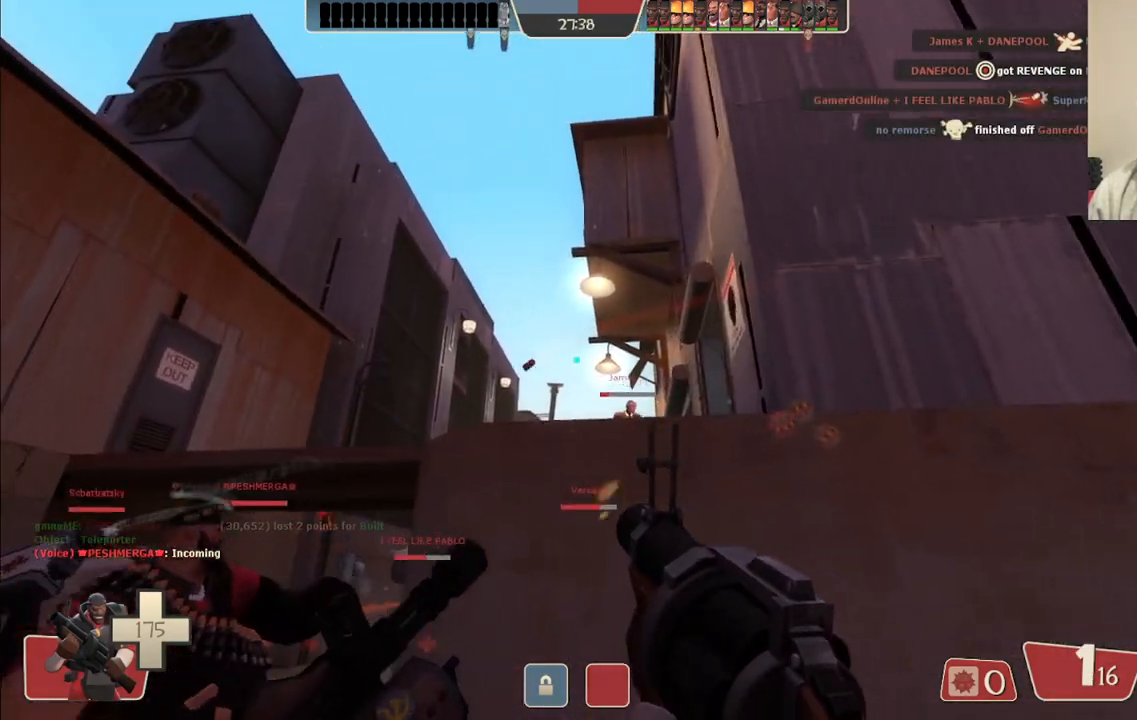
{"buttons": ["R2"], "left_stick": "down", "right_stick": "center", "events": [[117, "left_stick", "center"], [167, "left_stick", "up-left"], [317, "left_stick", "center"], [367, "left_stick", "down"]]}
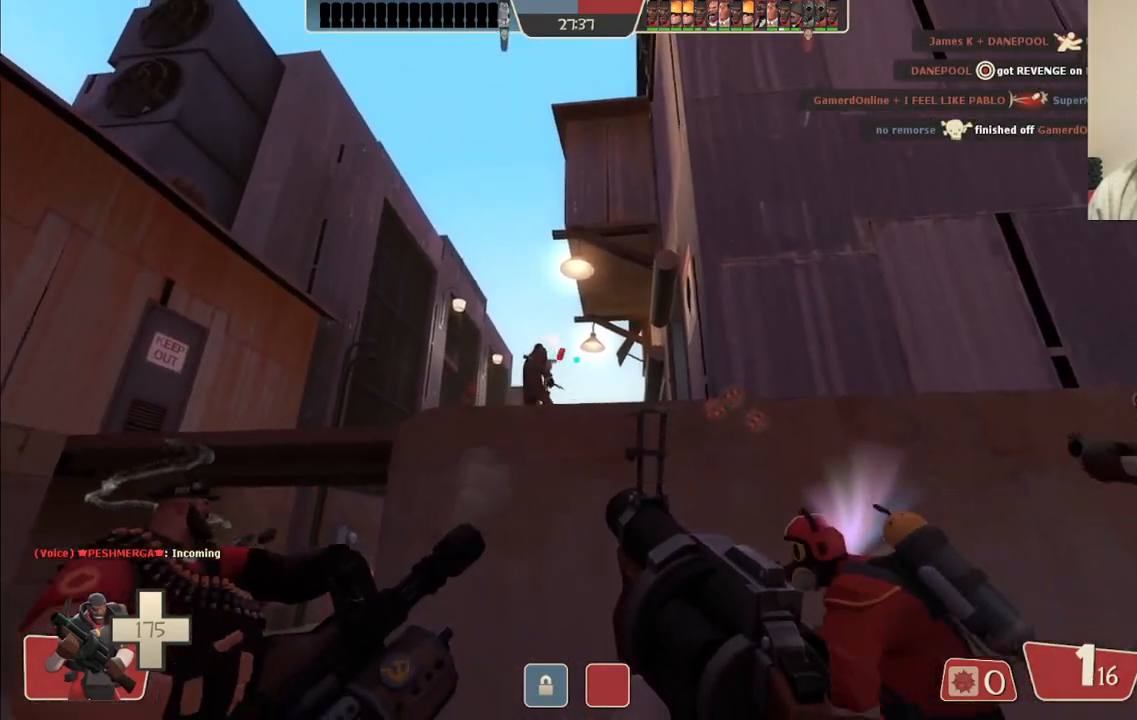
{"buttons": [], "left_stick": "right", "right_stick": "center", "events": [[33, "left_stick", "down-right"], [267, "left_stick", "right"], [283, "R2", "up"], [333, "right_stick", "up"], [417, "right_stick", "center"]]}
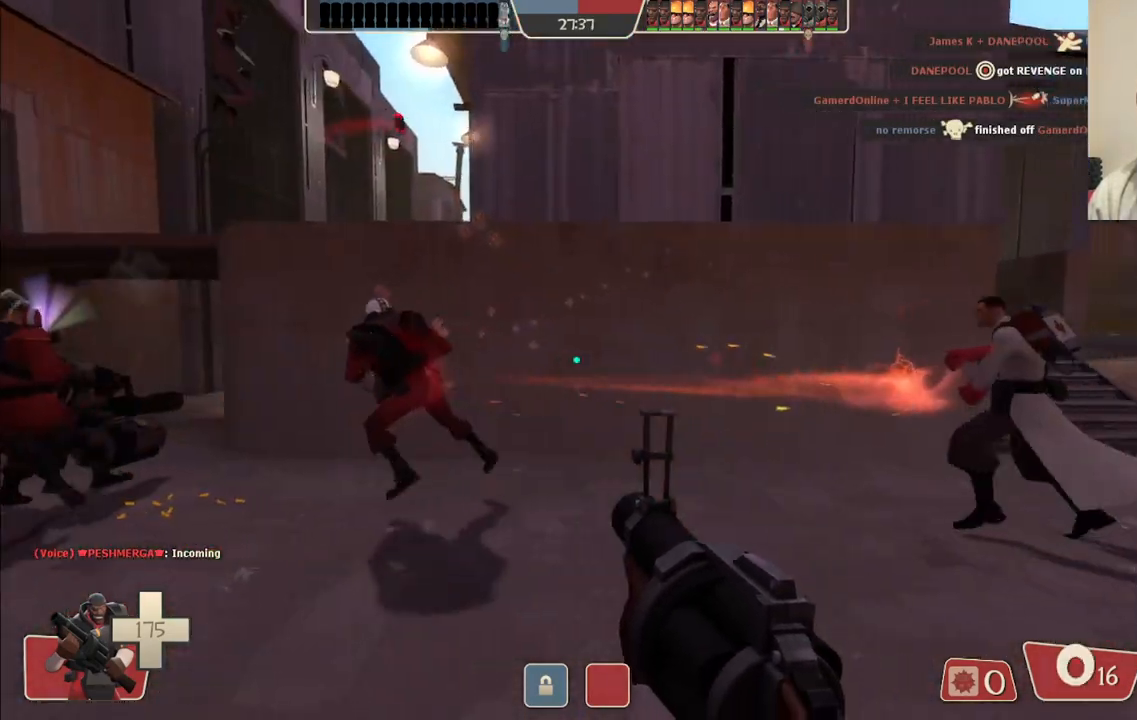
{"buttons": ["SQUARE"], "left_stick": "up-left", "right_stick": "center", "events": [[33, "SQUARE", "down"], [117, "SQUARE", "up"], [117, "left_stick", "left"], [200, "SQUARE", "down"], [217, "left_stick", "up-left"], [250, "SQUARE", "up"], [333, "SQUARE", "down"], [400, "SQUARE", "up"], [450, "SQUARE", "down"]]}
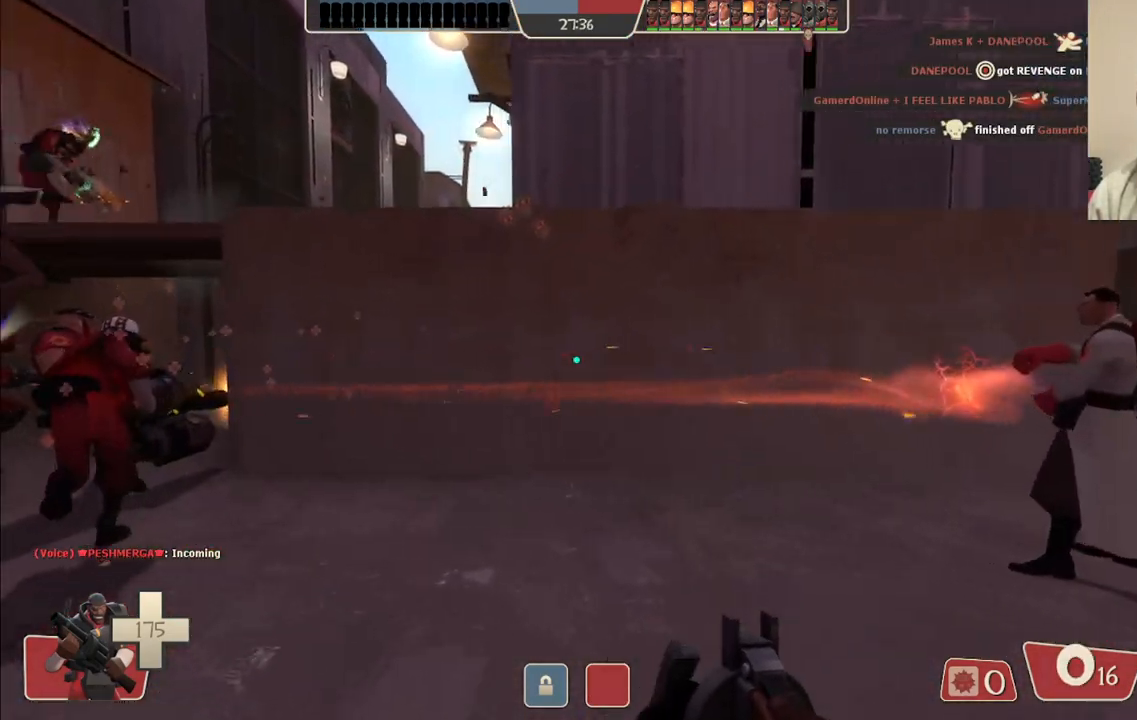
{"buttons": [], "left_stick": "up-left", "right_stick": "center", "events": [[67, "SQUARE", "up"]]}
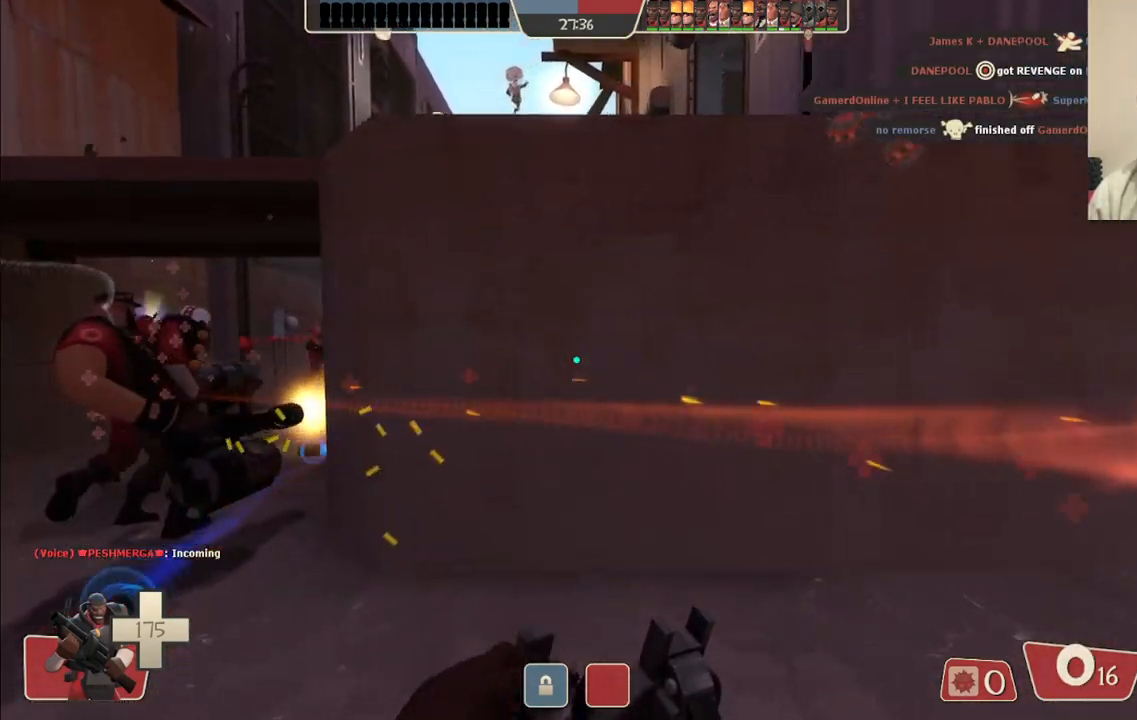
{"buttons": [], "left_stick": "up-left", "right_stick": "center", "events": []}
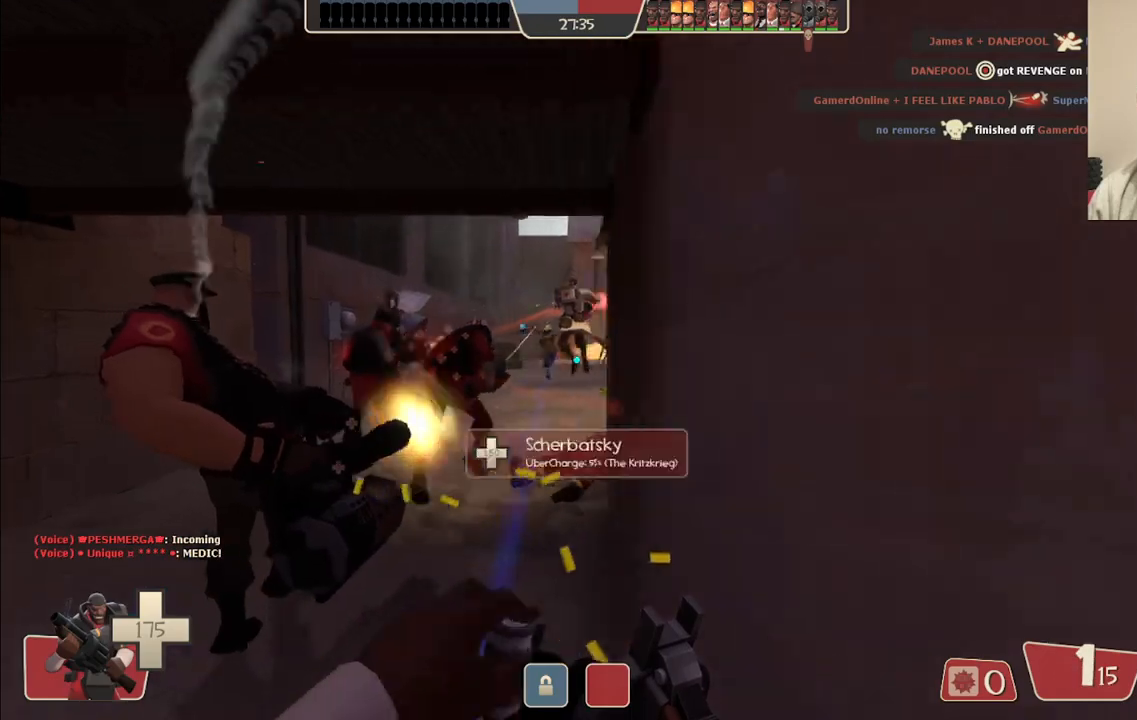
{"buttons": ["R2"], "left_stick": "up-left", "right_stick": "center", "events": [[267, "R2", "down"]]}
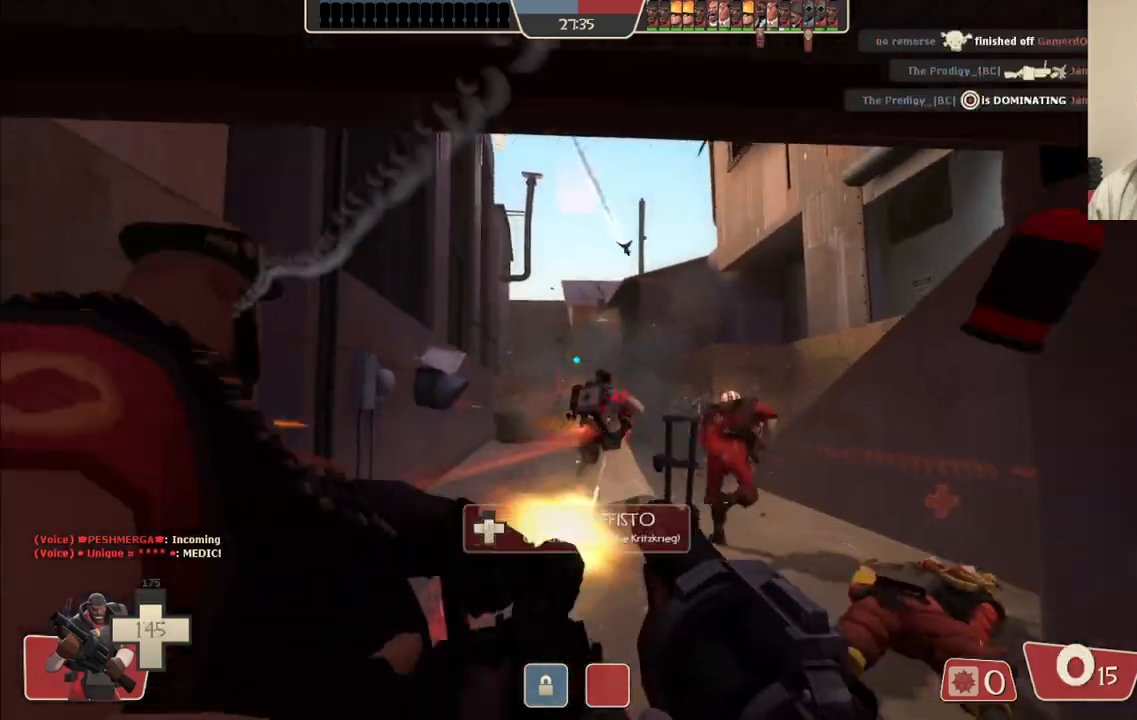
{"buttons": ["R2"], "left_stick": "down-right", "right_stick": "center", "events": [[267, "left_stick", "up-right"], [367, "left_stick", "down-right"]]}
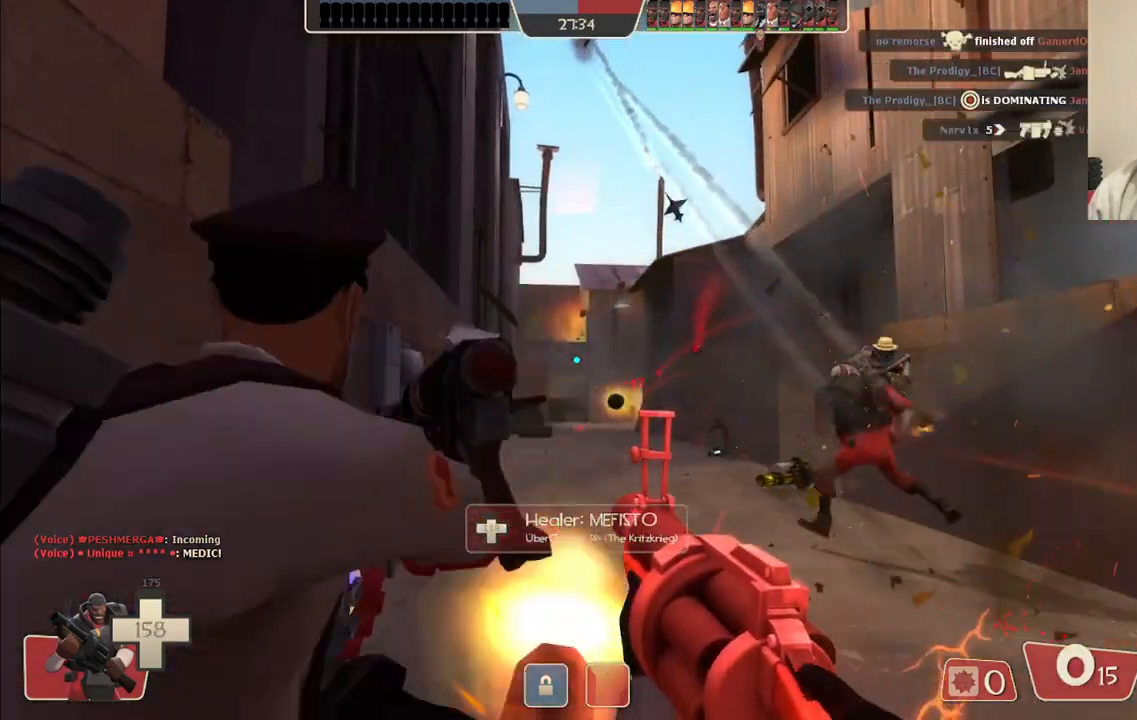
{"buttons": ["R2"], "left_stick": "up", "right_stick": "center", "events": [[233, "left_stick", "up"]]}
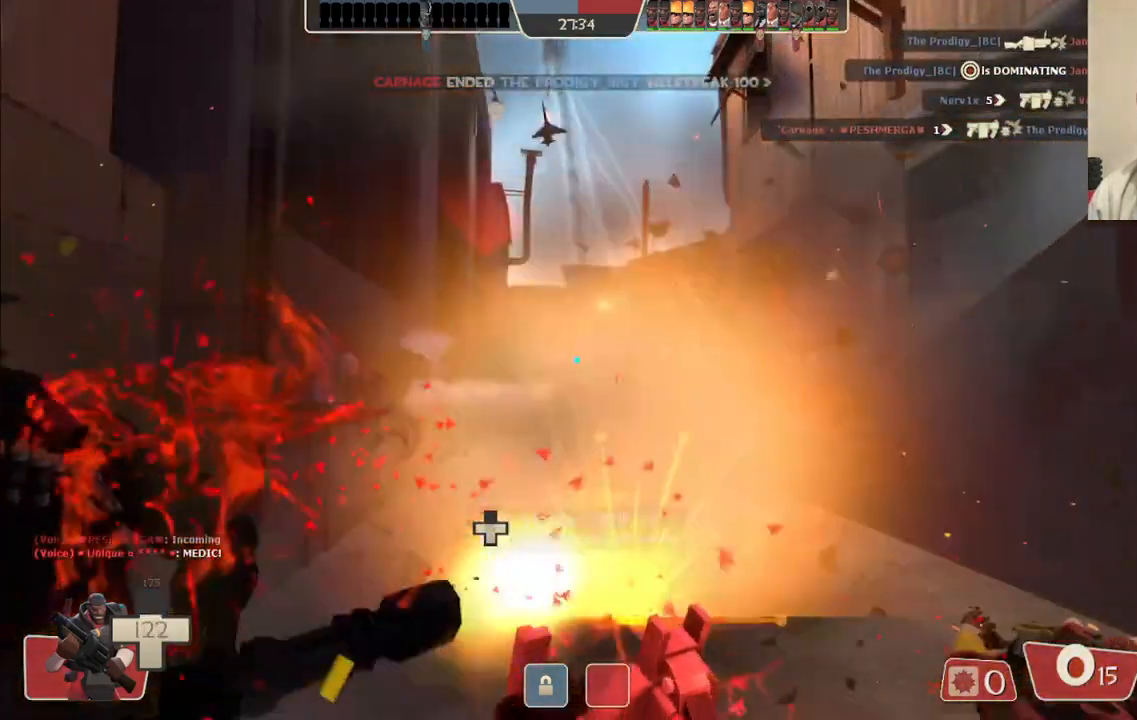
{"buttons": [], "left_stick": "up", "right_stick": "center", "events": [[67, "R2", "up"], [150, "R2", "down"], [483, "R2", "up"]]}
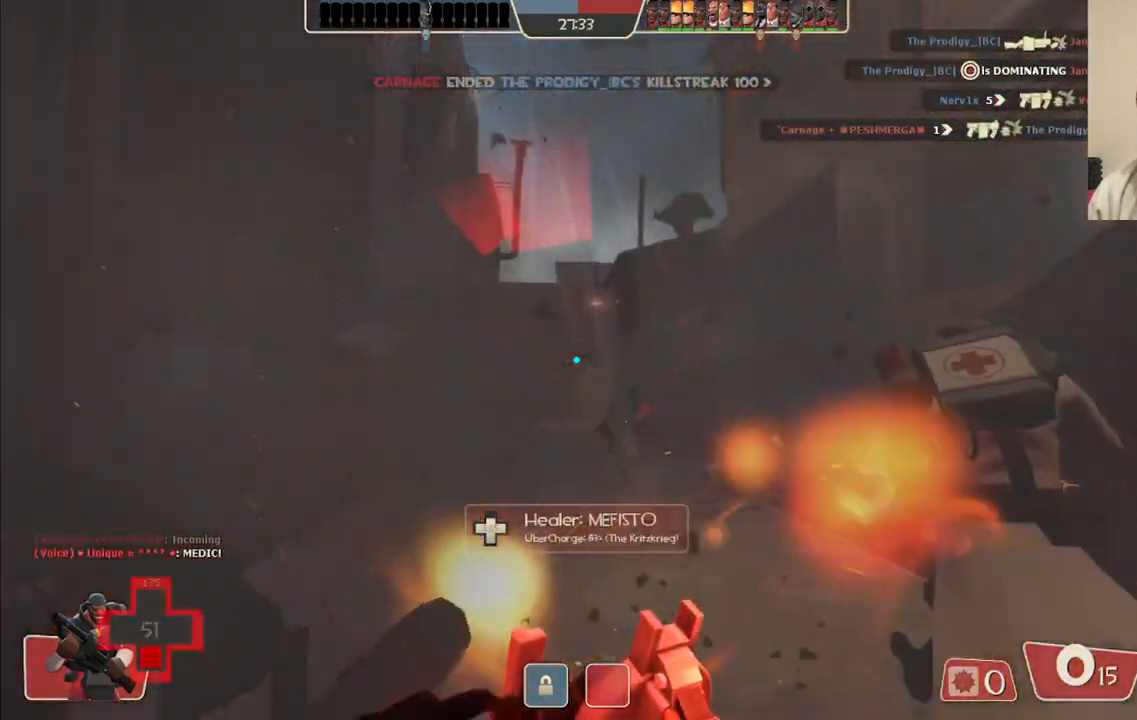
{"buttons": [], "left_stick": "down-left", "right_stick": "center", "events": [[33, "R2", "down"], [33, "left_stick", "center"], [117, "left_stick", "down"], [150, "R2", "up"], [200, "R2", "down"], [333, "left_stick", "down-left"], [450, "R2", "up"]]}